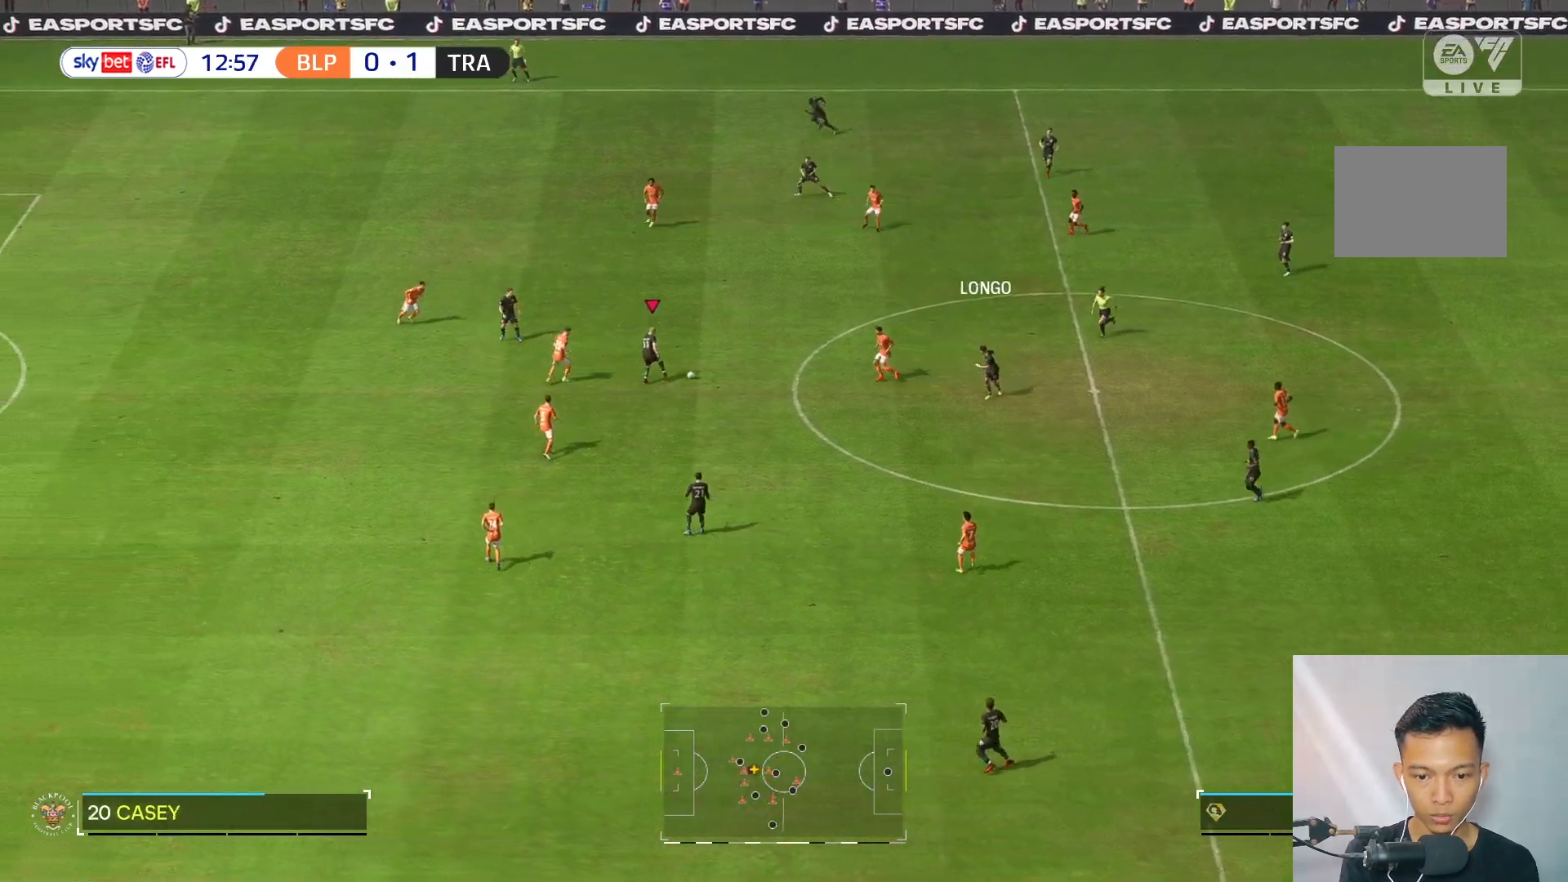
Gameplay with a controller (Xbox layout); each line is a JSON object with the inputs held at the frame after it. "events" lists button and stick changes between this image and that frame as [ms after this image, input, new state], when the widget could be followed in between. Not read: L3 R3.
{"buttons": [], "left_stick": "up", "right_stick": "center", "events": []}
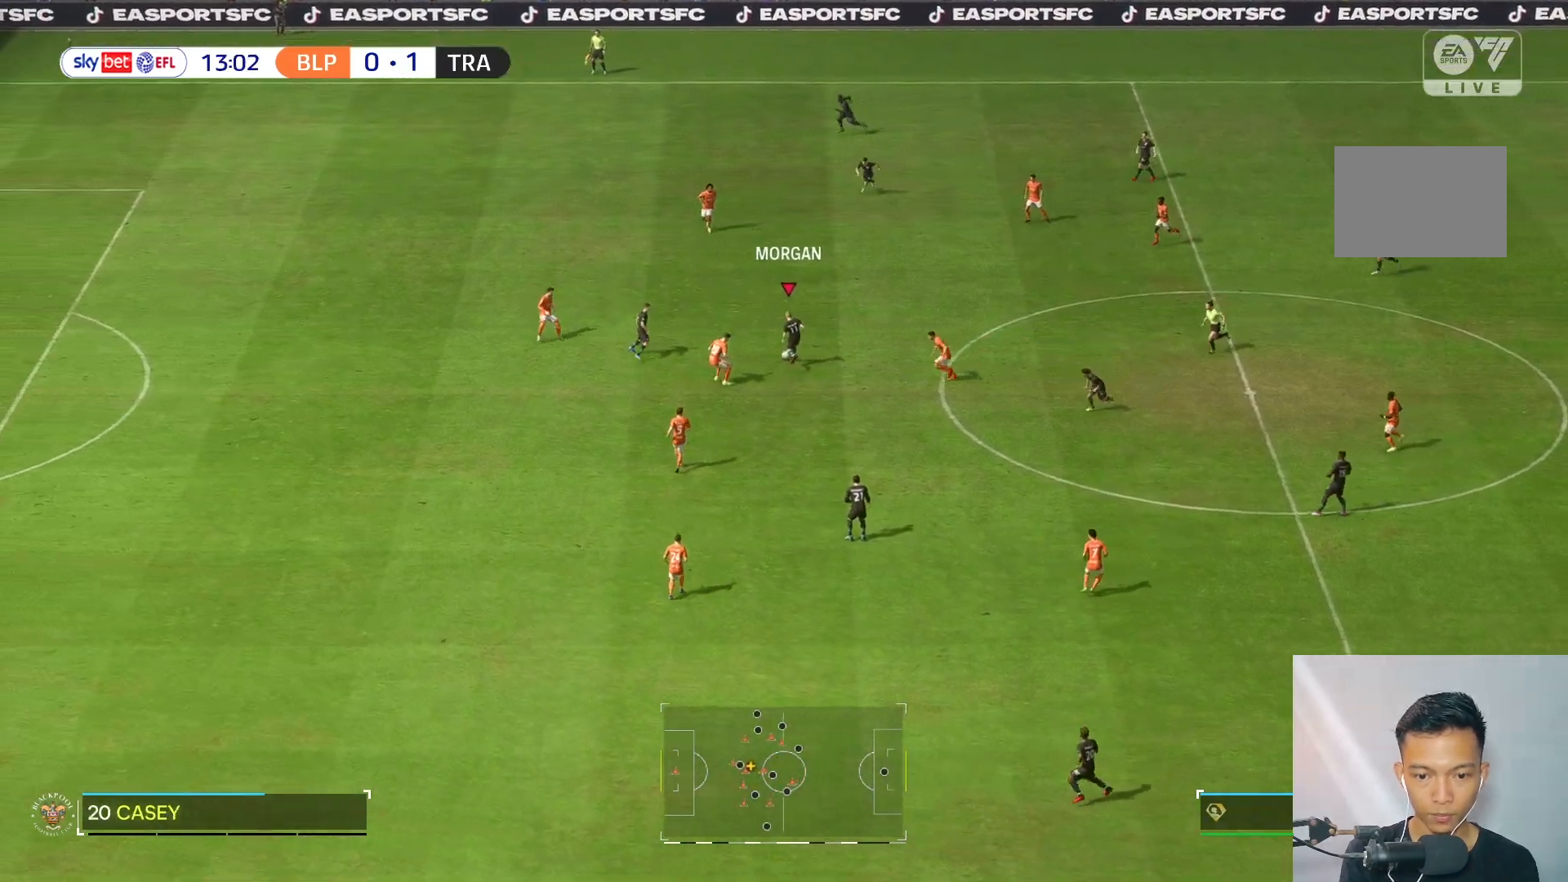
{"buttons": [], "left_stick": "up", "right_stick": "center", "events": []}
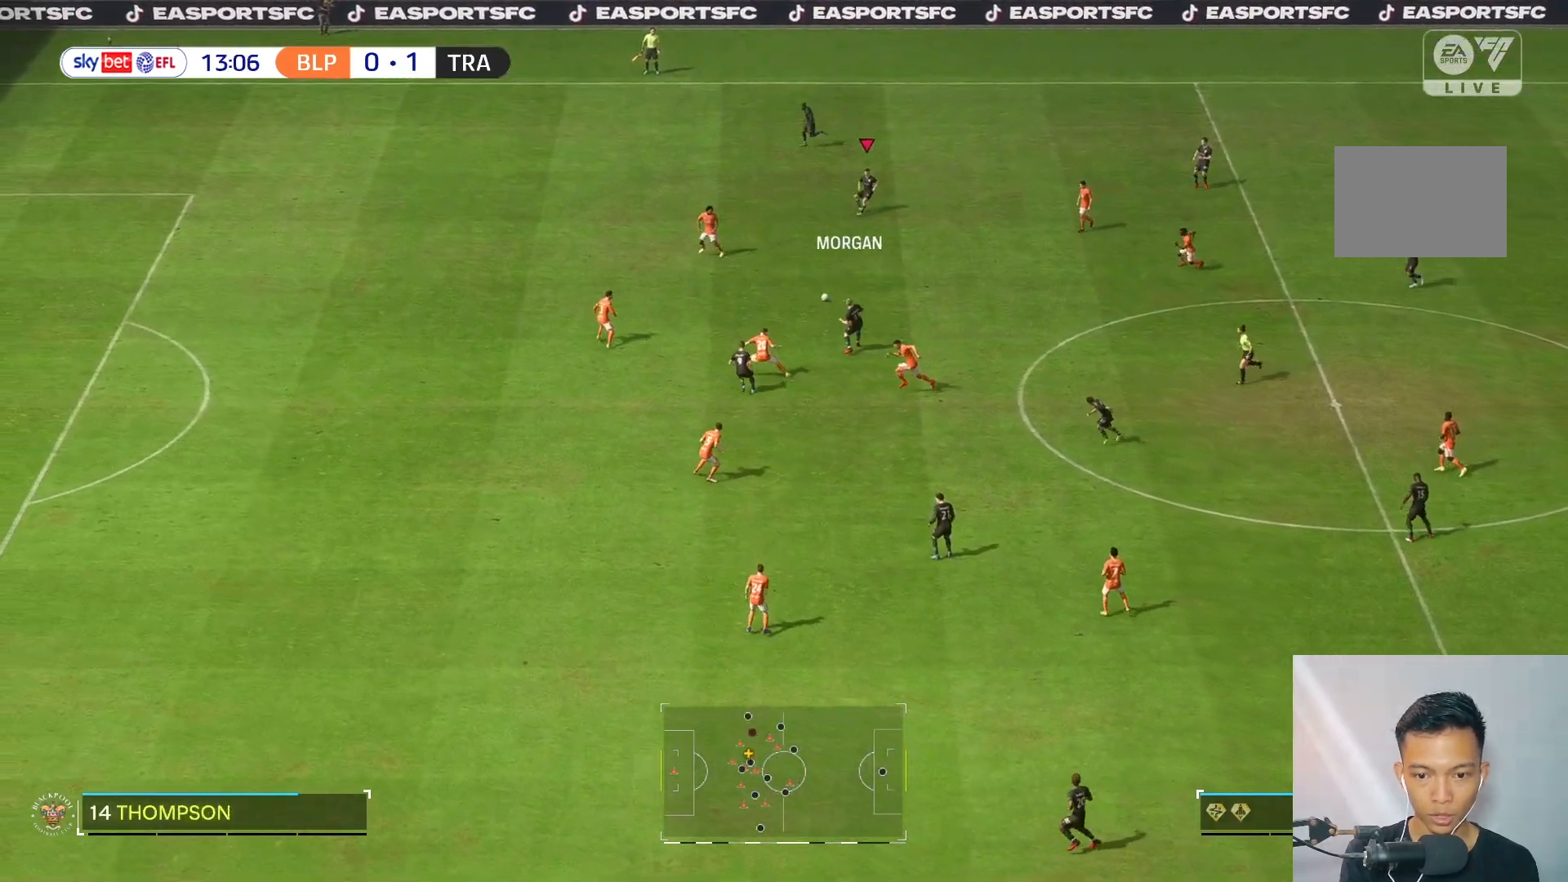
{"buttons": [], "left_stick": "up-left", "right_stick": "center", "events": [[17, "left_stick", "up-left"]]}
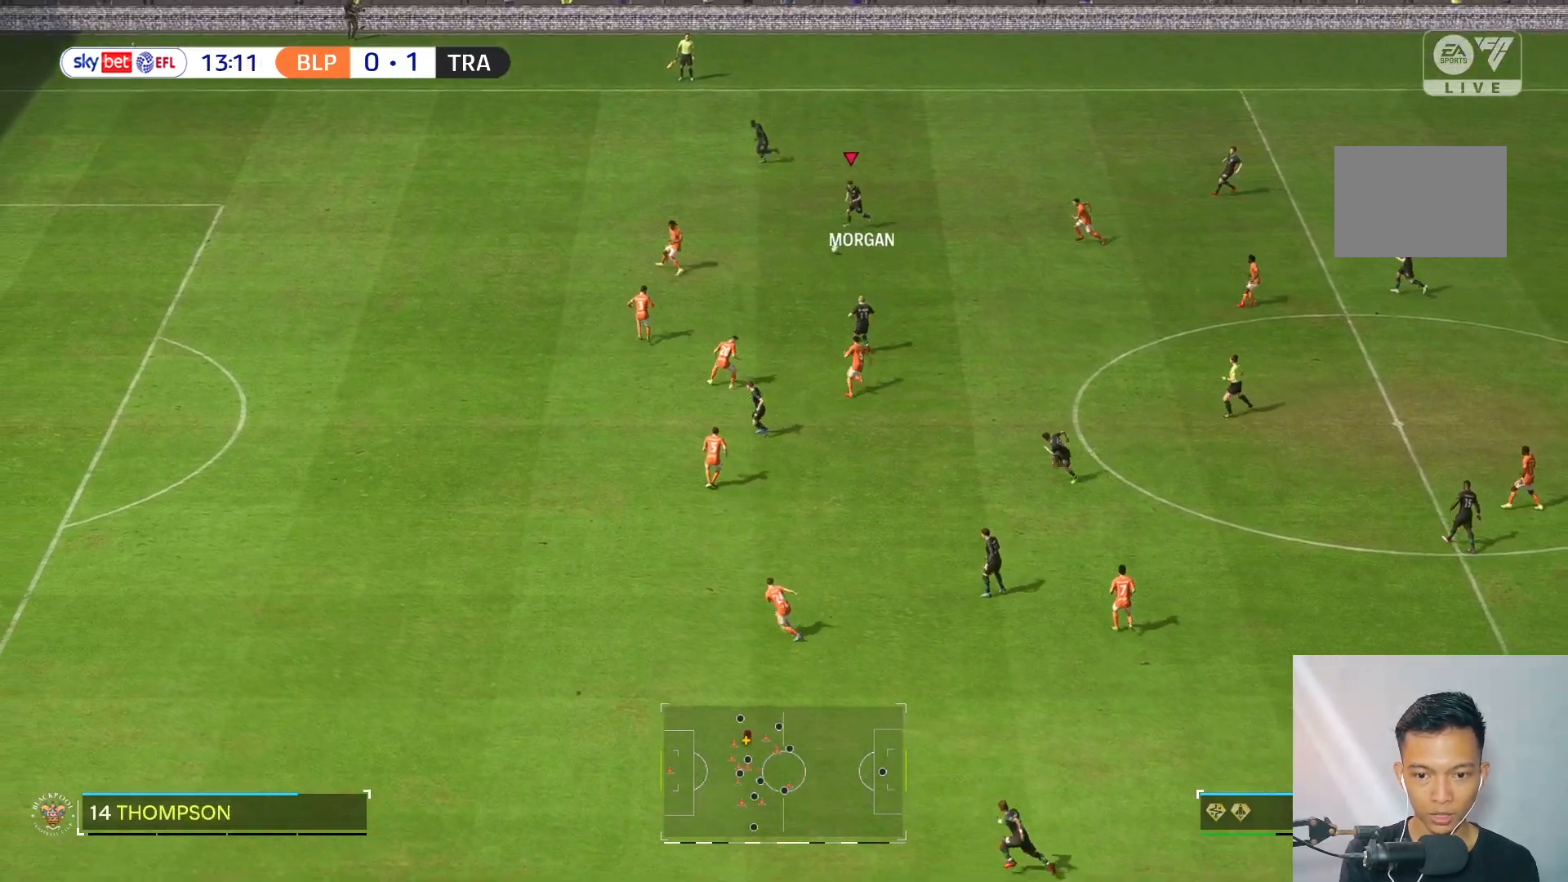
{"buttons": [], "left_stick": "up-left", "right_stick": "center", "events": []}
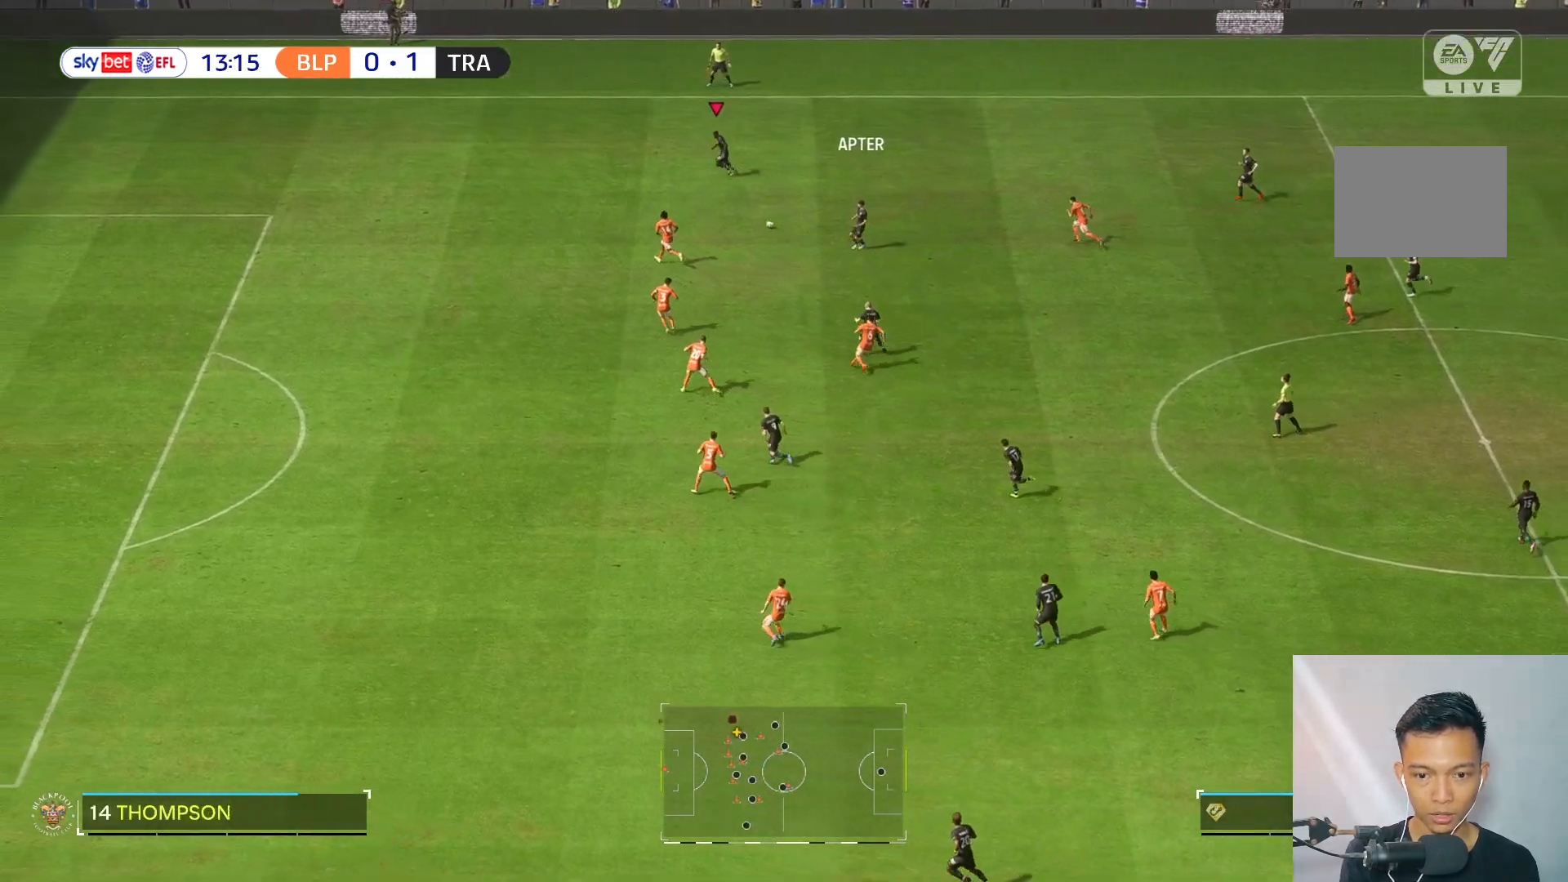
{"buttons": [], "left_stick": "down-right", "right_stick": "center", "events": [[17, "left_stick", "left"], [417, "left_stick", "down-right"]]}
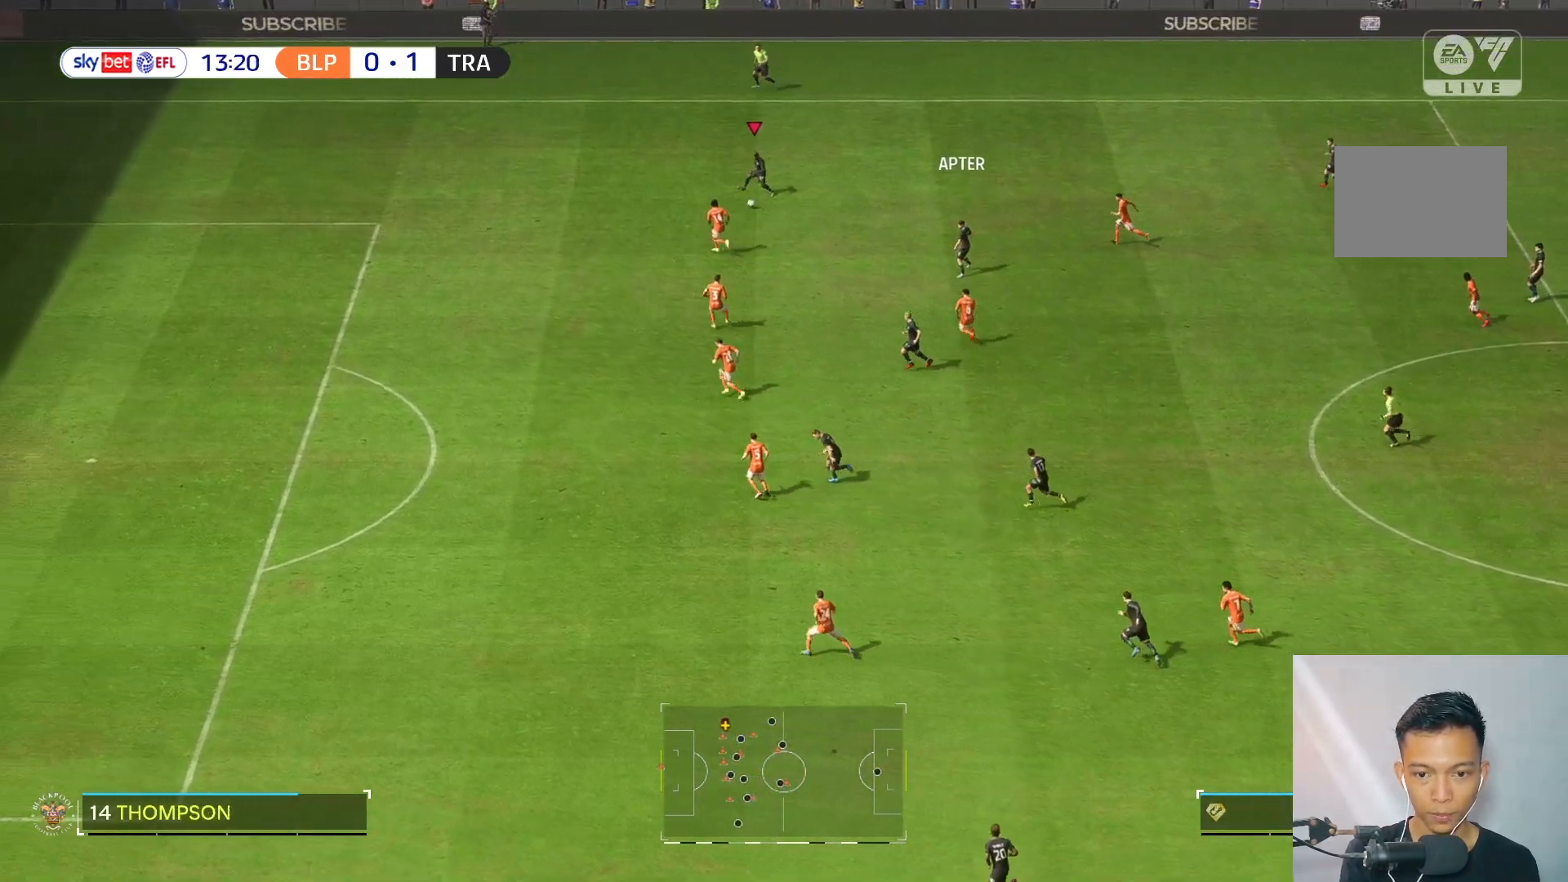
{"buttons": [], "left_stick": "down-right", "right_stick": "center", "events": []}
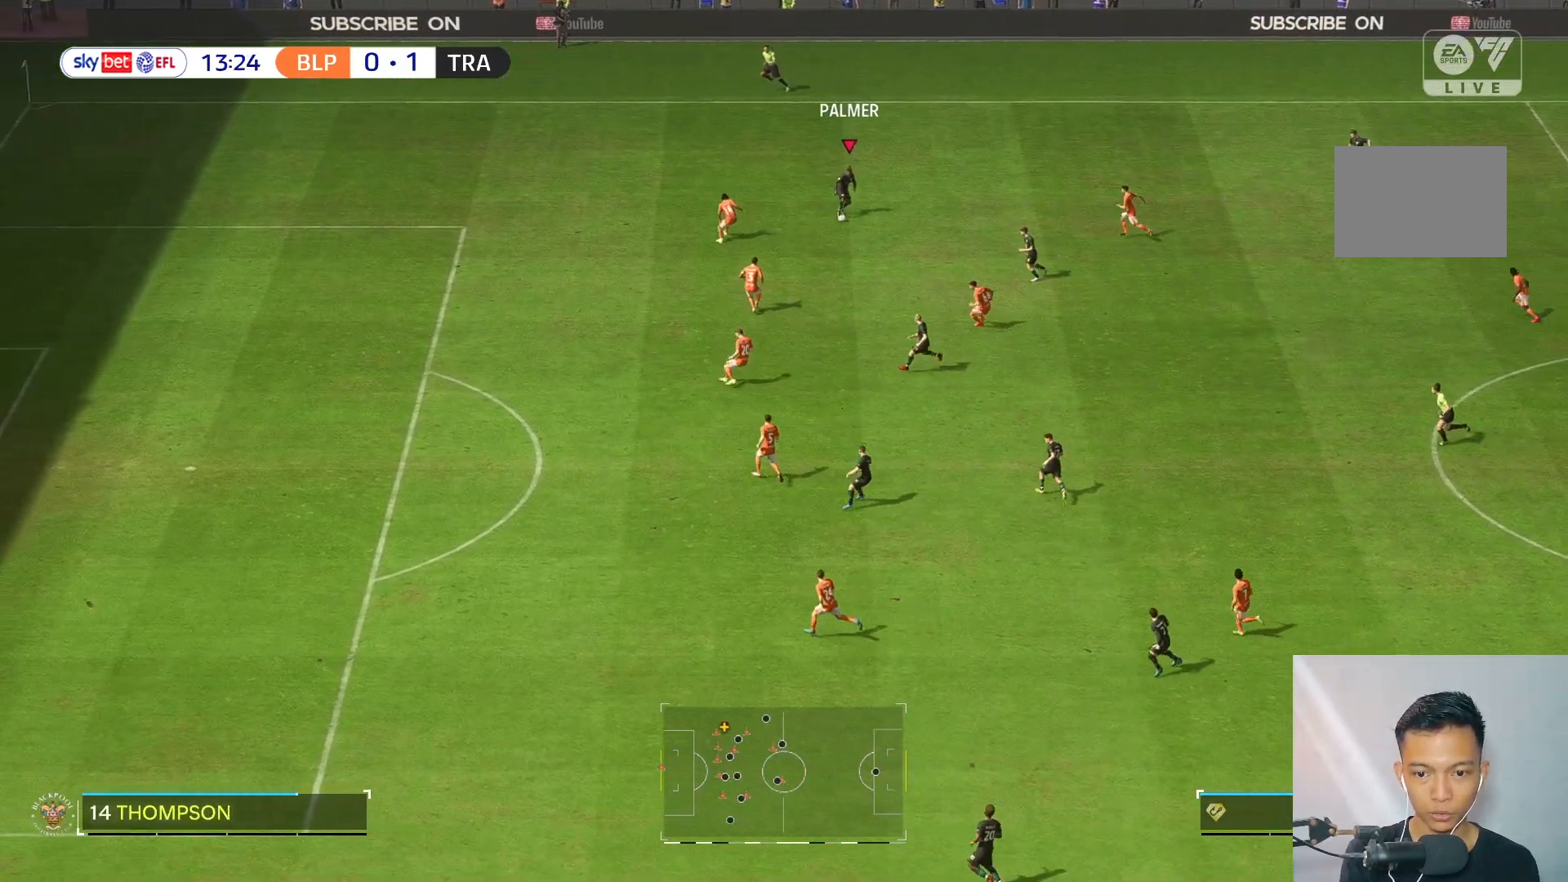
{"buttons": ["R2"], "left_stick": "down-right", "right_stick": "center", "events": [[50, "left_stick", "down"], [250, "R2", "down"], [350, "left_stick", "down-right"]]}
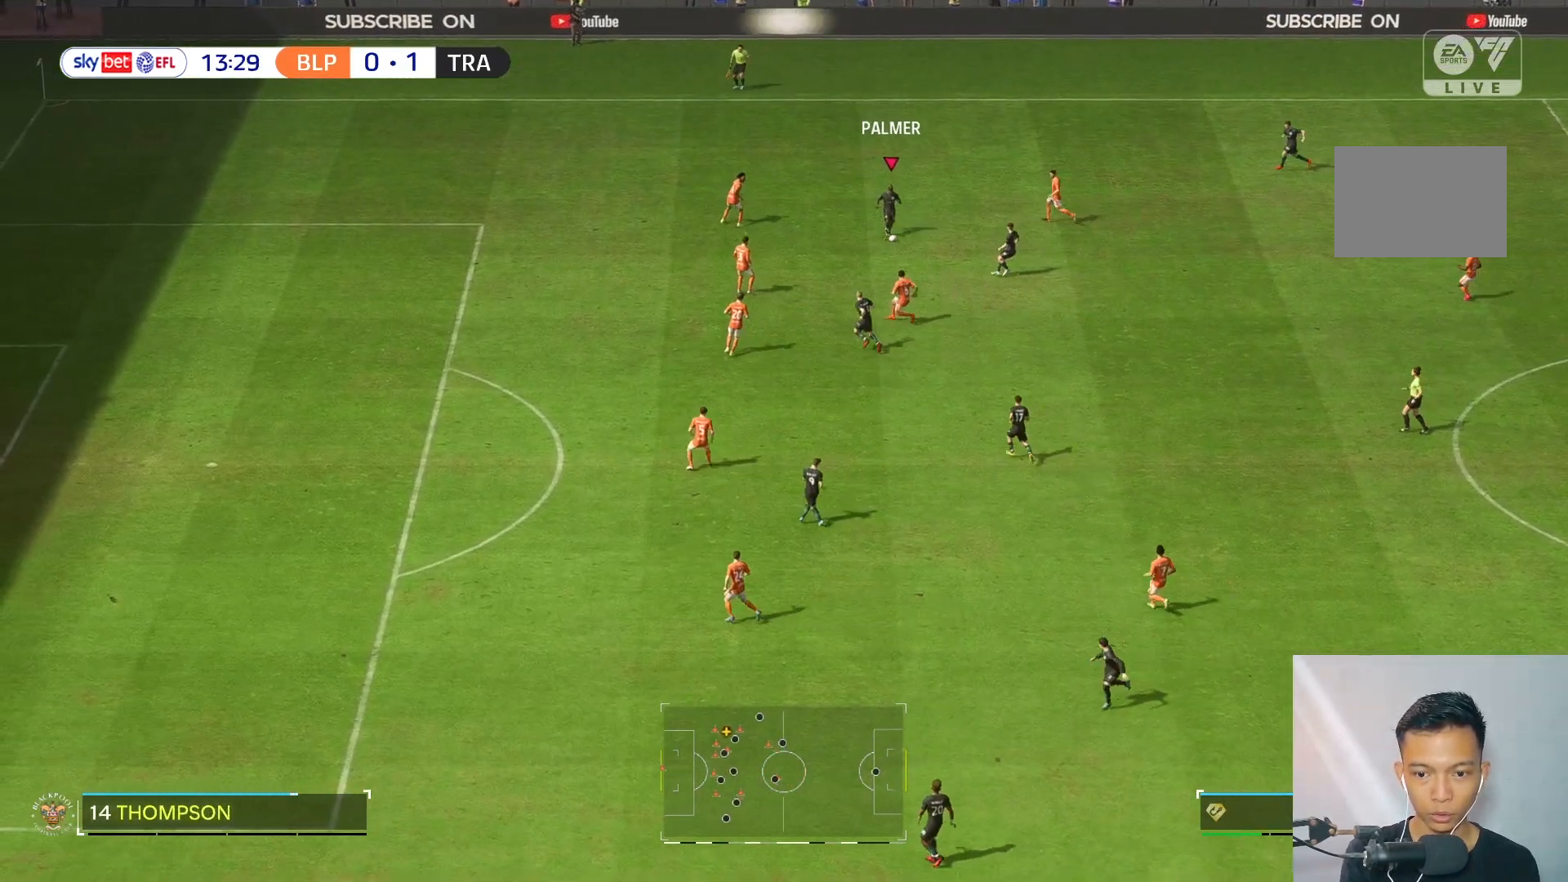
{"buttons": [], "left_stick": "down", "right_stick": "center", "events": [[83, "left_stick", "down"], [133, "R2", "up"]]}
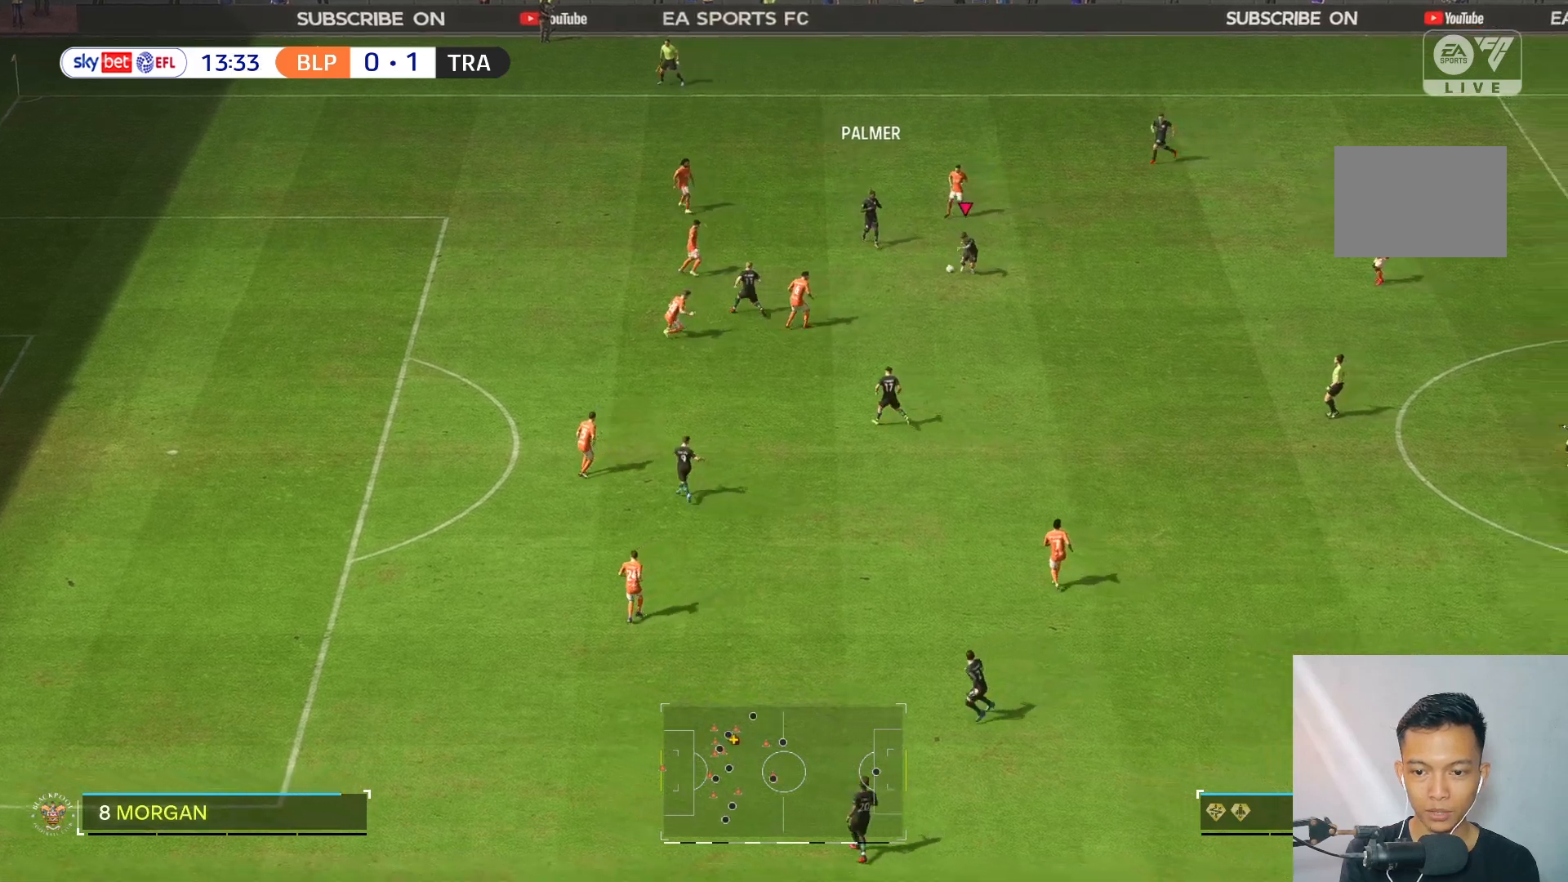
{"buttons": [], "left_stick": "down", "right_stick": "center", "events": []}
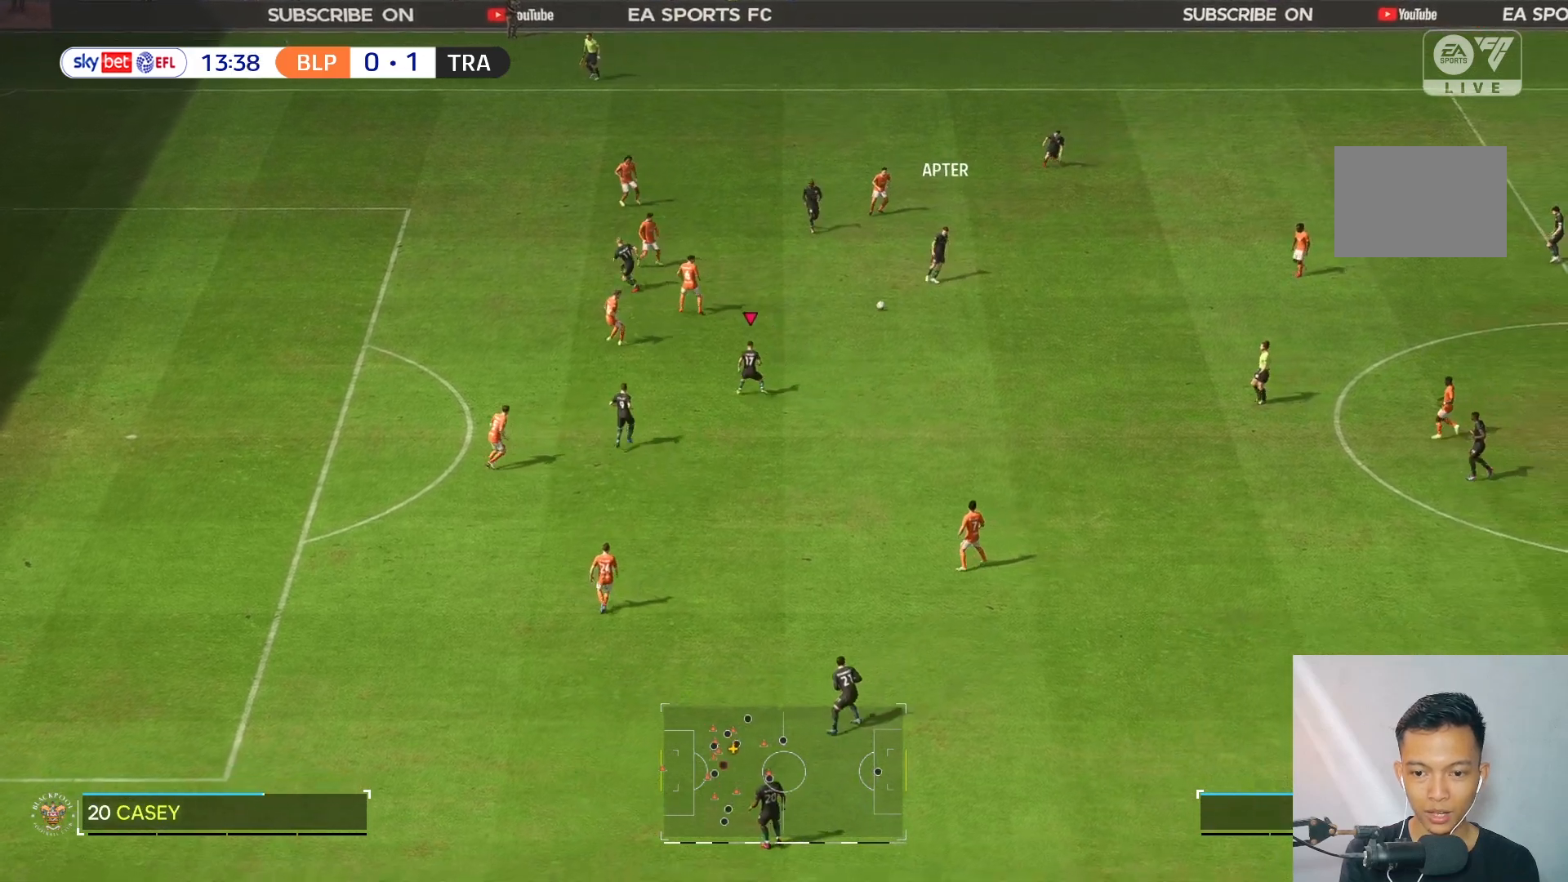
{"buttons": [], "left_stick": "down", "right_stick": "center", "events": []}
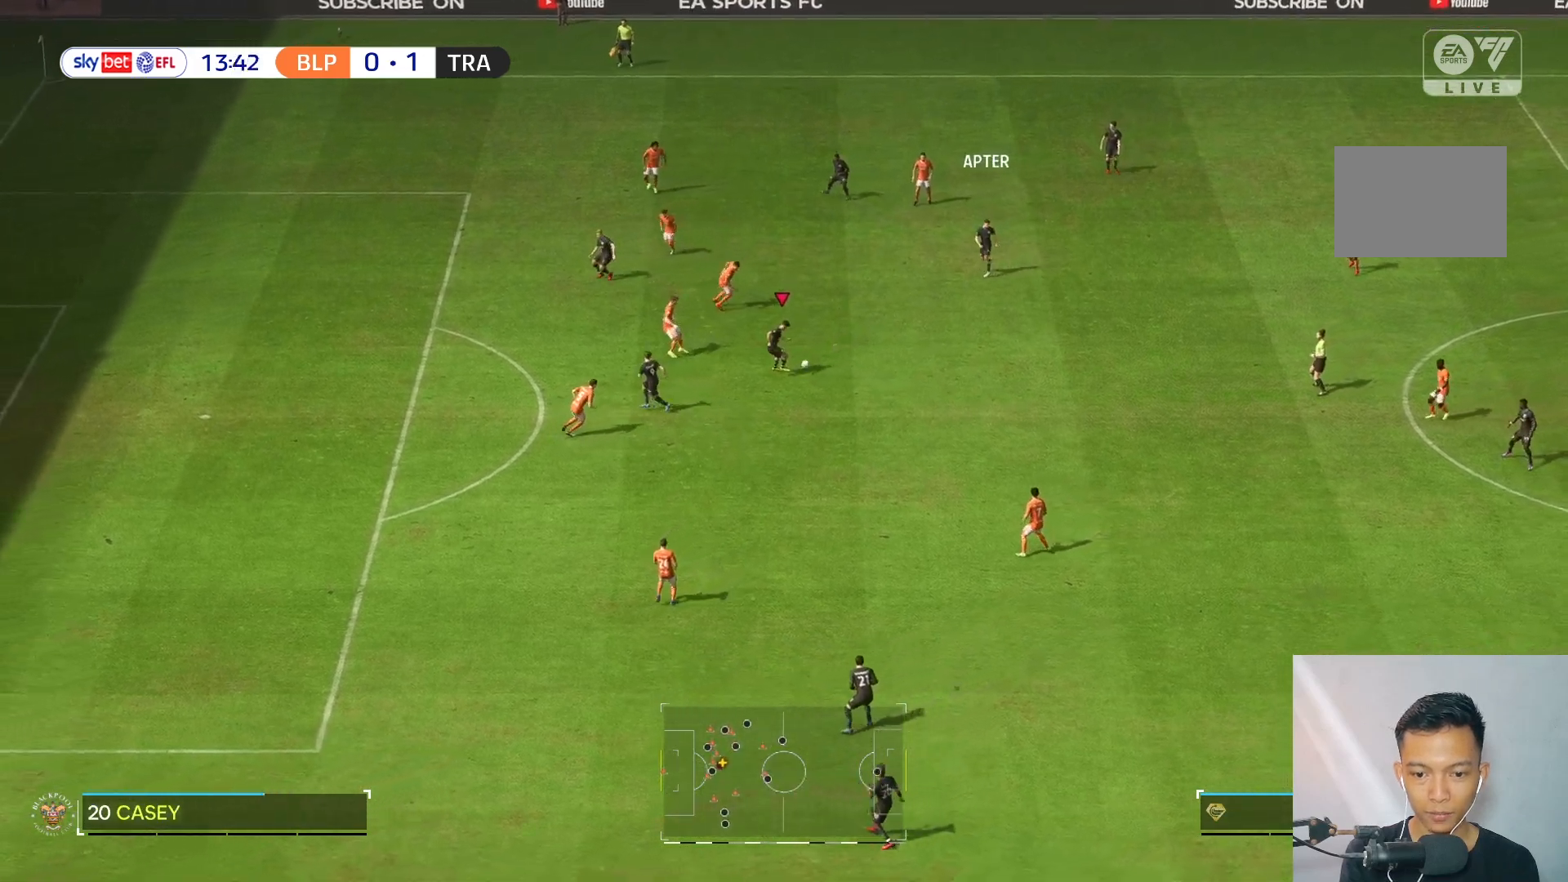
{"buttons": [], "left_stick": "center", "right_stick": "center", "events": [[183, "left_stick", "center"]]}
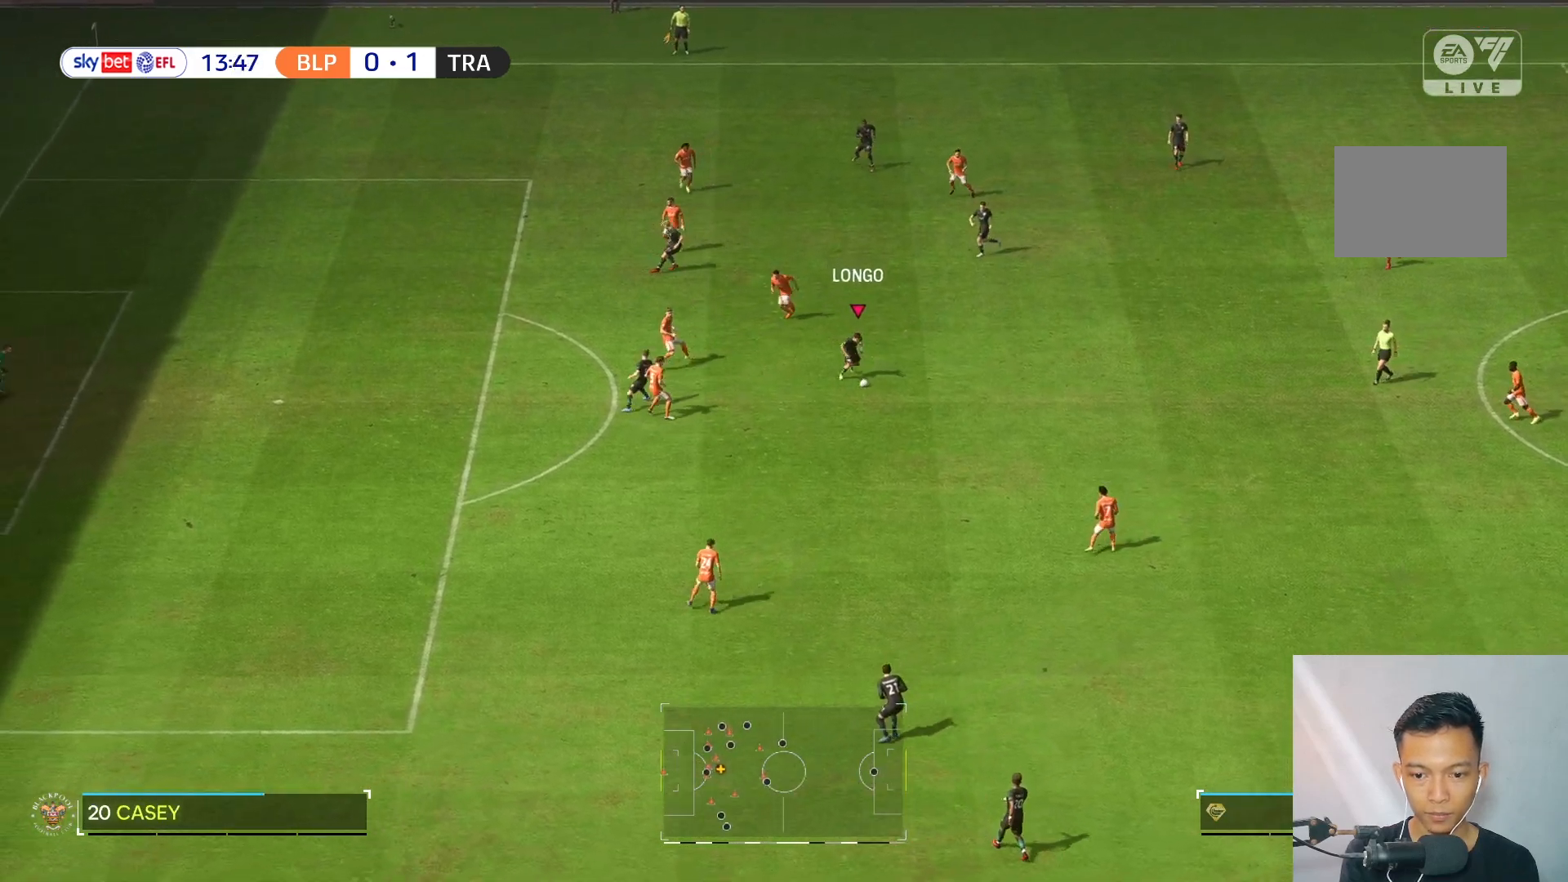
{"buttons": [], "left_stick": "down-left", "right_stick": "center", "events": [[167, "left_stick", "down"], [250, "left_stick", "down-left"]]}
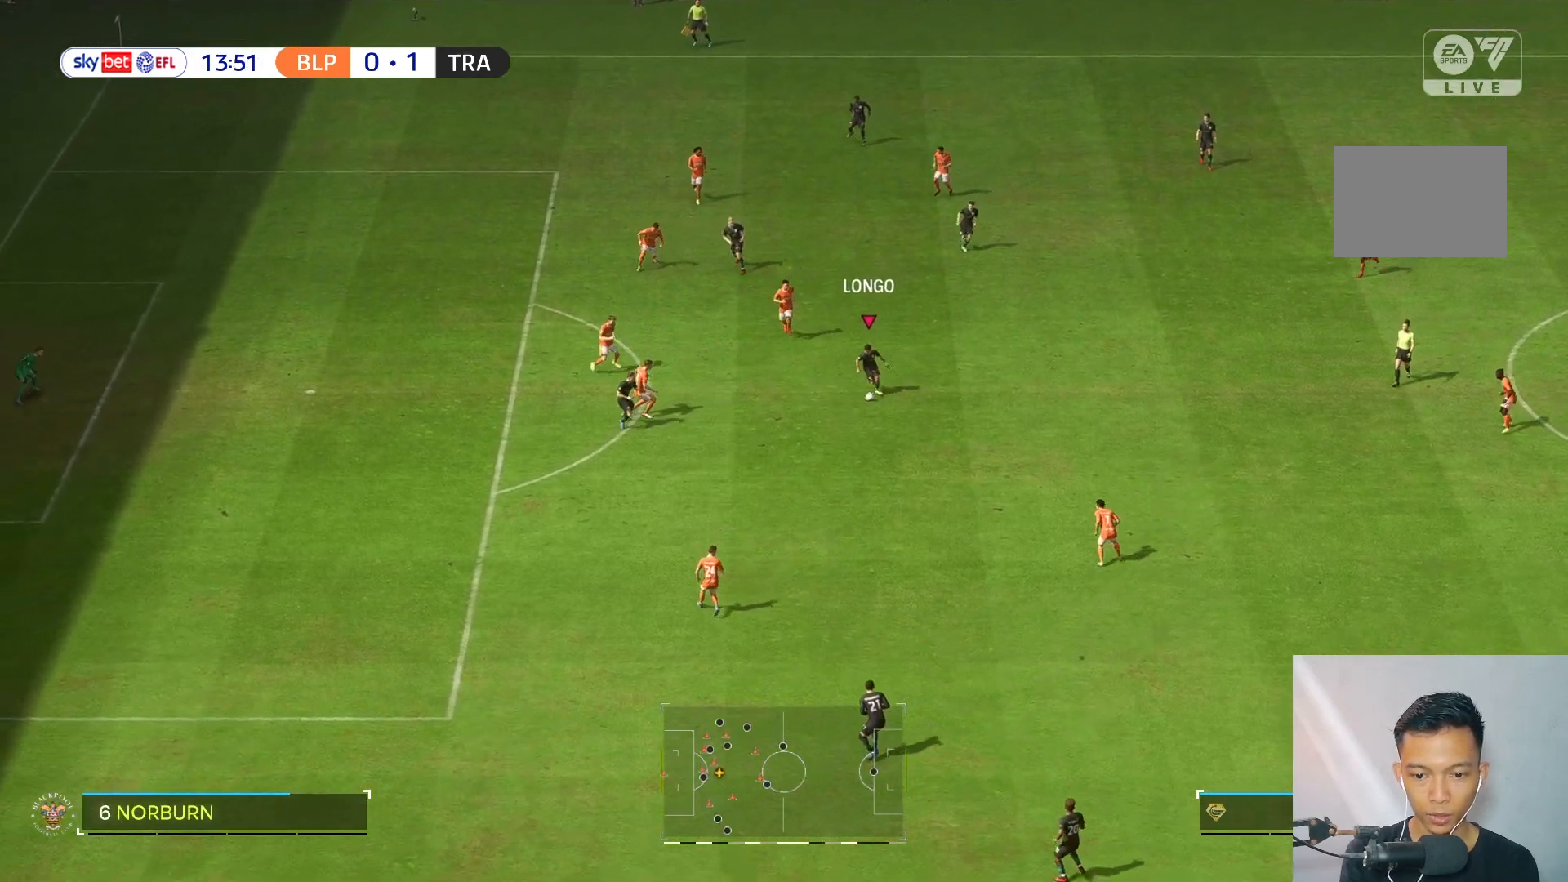
{"buttons": [], "left_stick": "left", "right_stick": "center", "events": [[417, "left_stick", "left"]]}
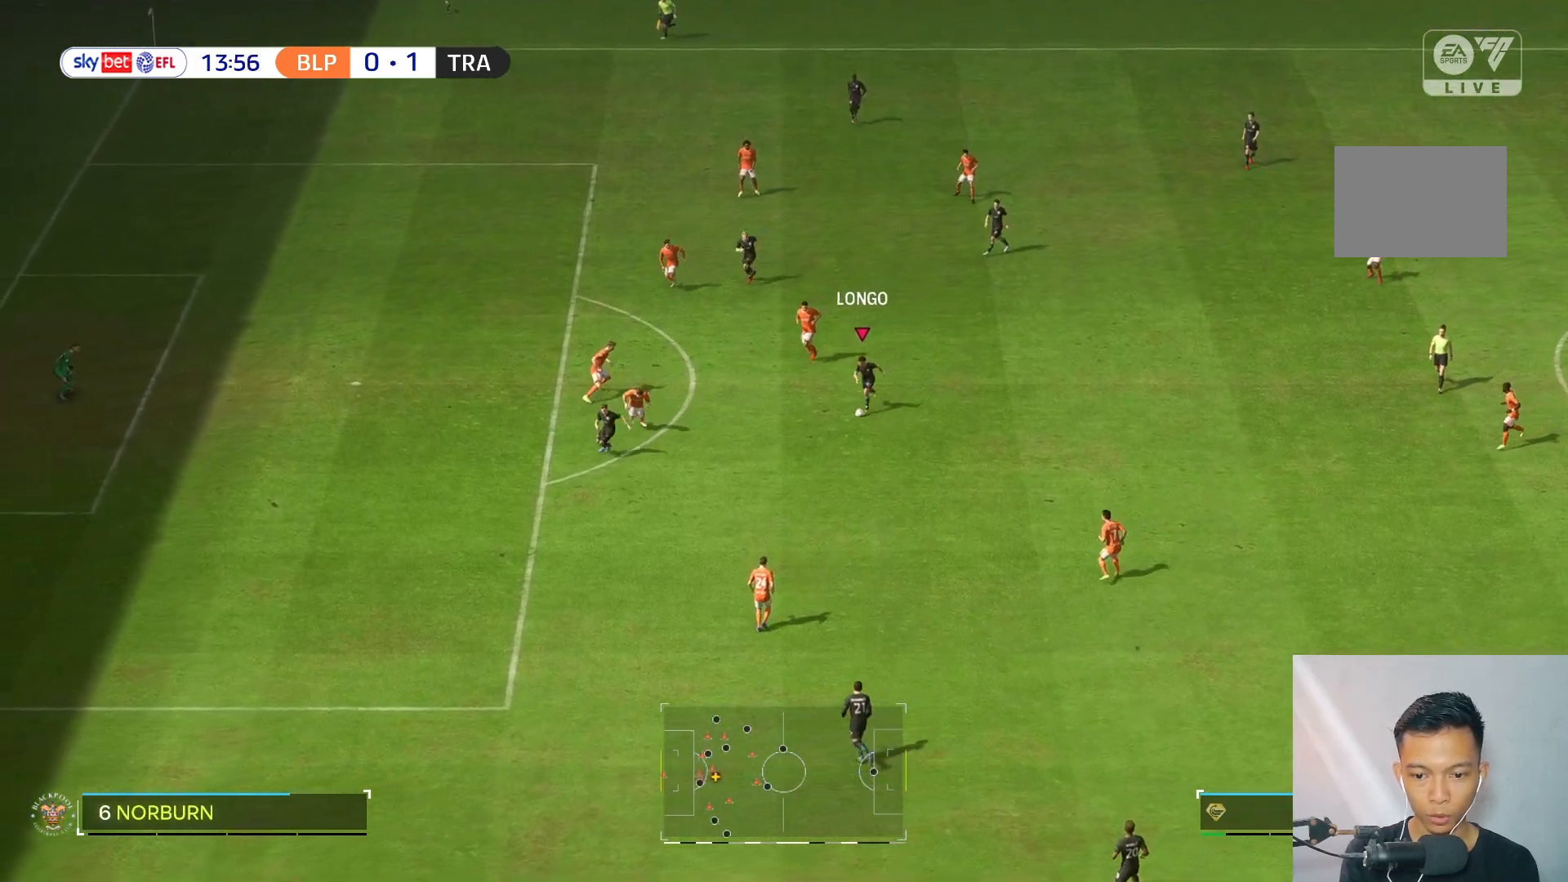
{"buttons": ["R2"], "left_stick": "center", "right_stick": "center", "events": [[283, "left_stick", "up-left"], [367, "R2", "down"], [483, "left_stick", "center"]]}
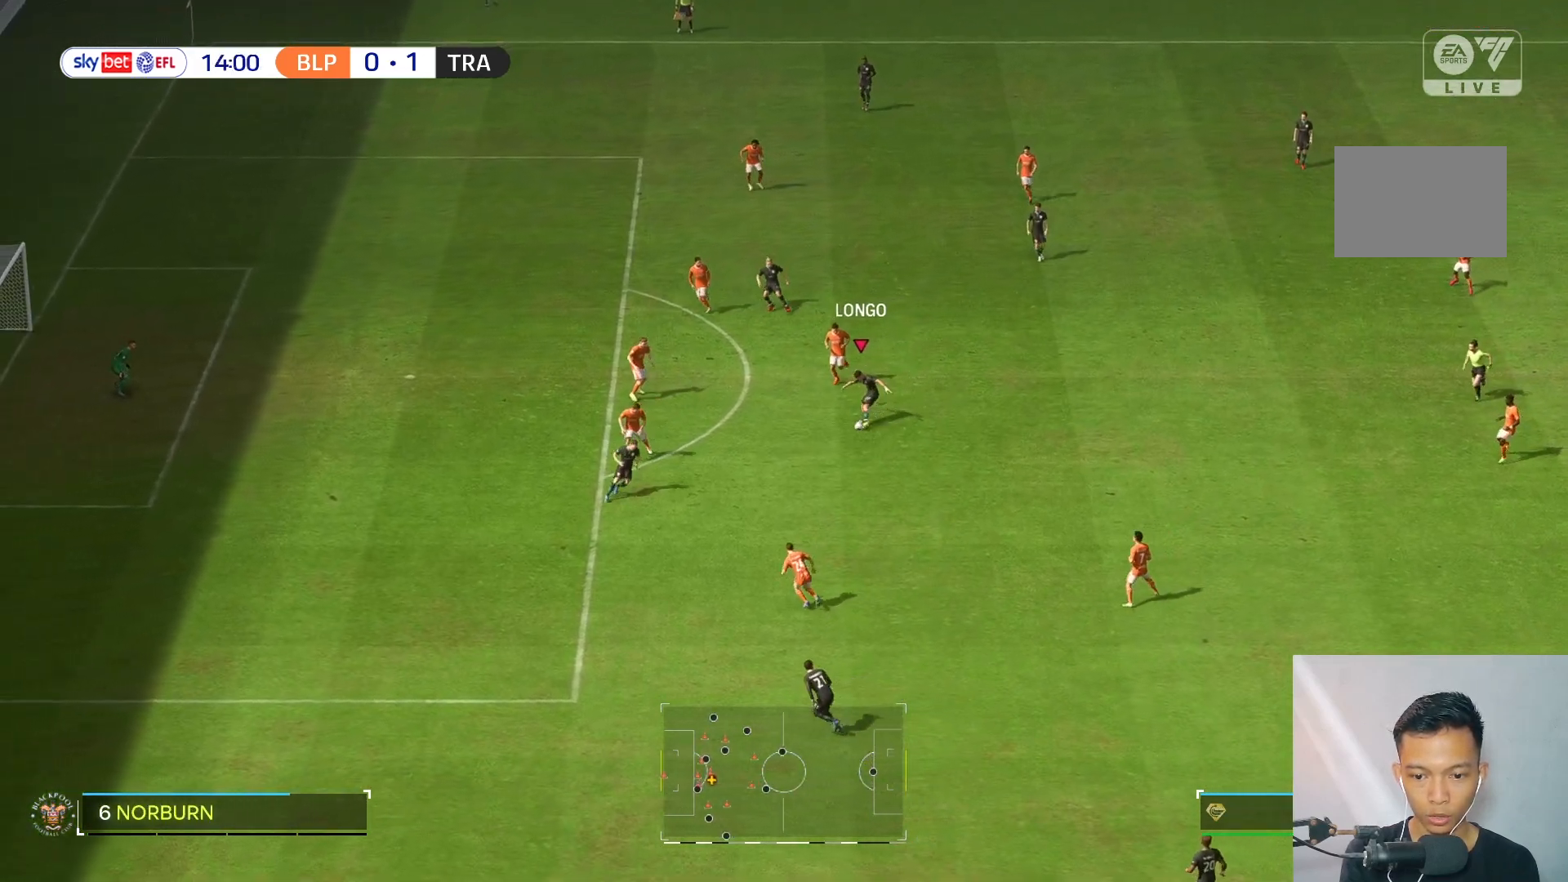
{"buttons": ["L2"], "left_stick": "center", "right_stick": "center", "events": [[417, "R2", "up"], [483, "L2", "down"]]}
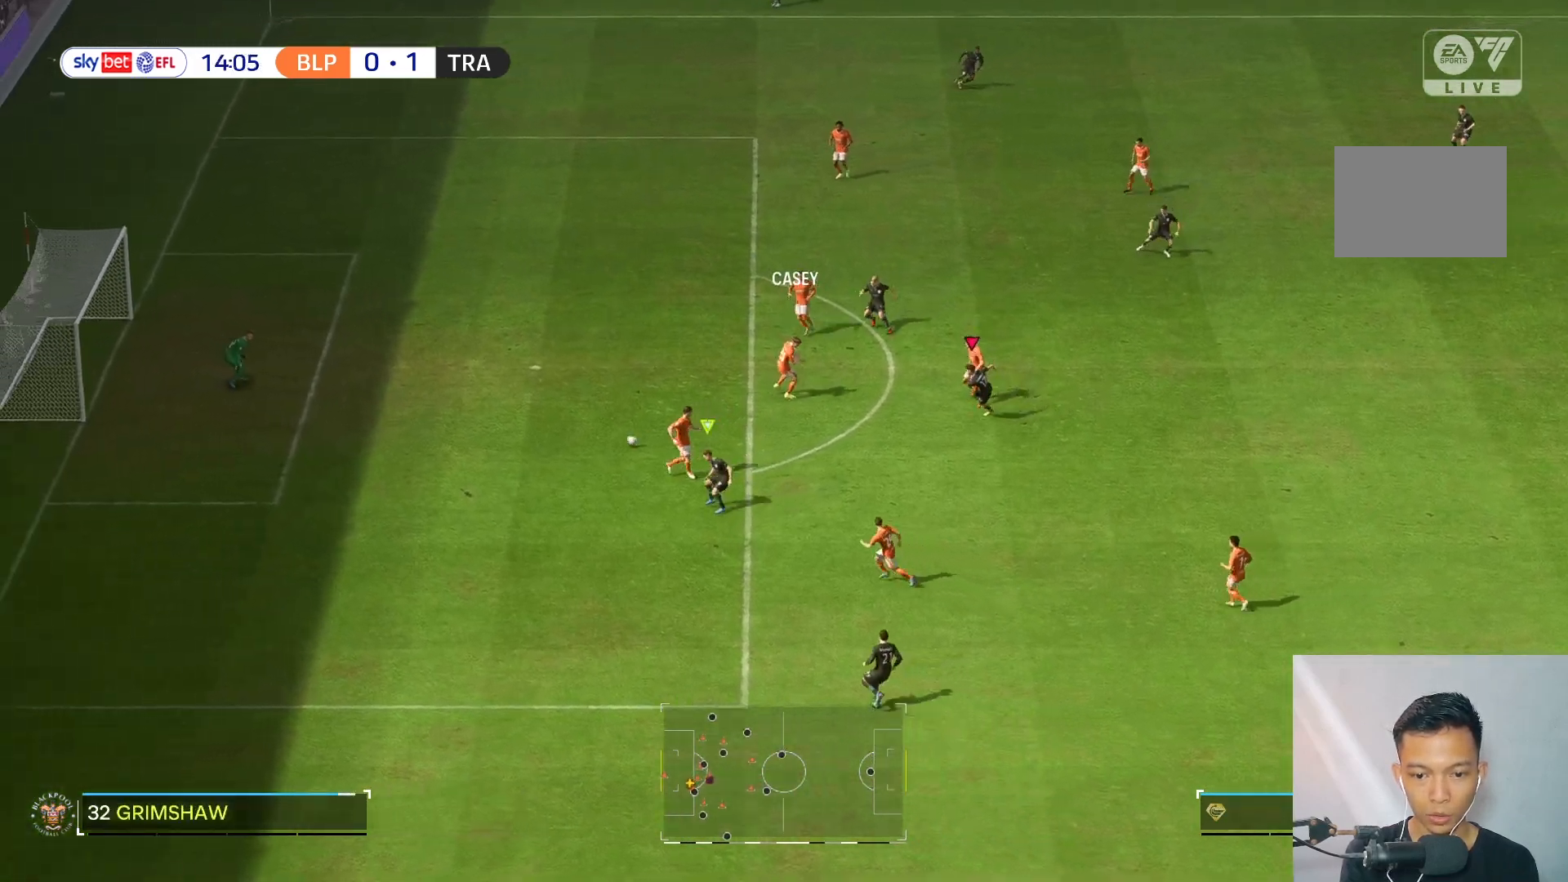
{"buttons": [], "left_stick": "right", "right_stick": "center", "events": [[100, "L2", "up"], [267, "left_stick", "down-left"], [500, "left_stick", "right"]]}
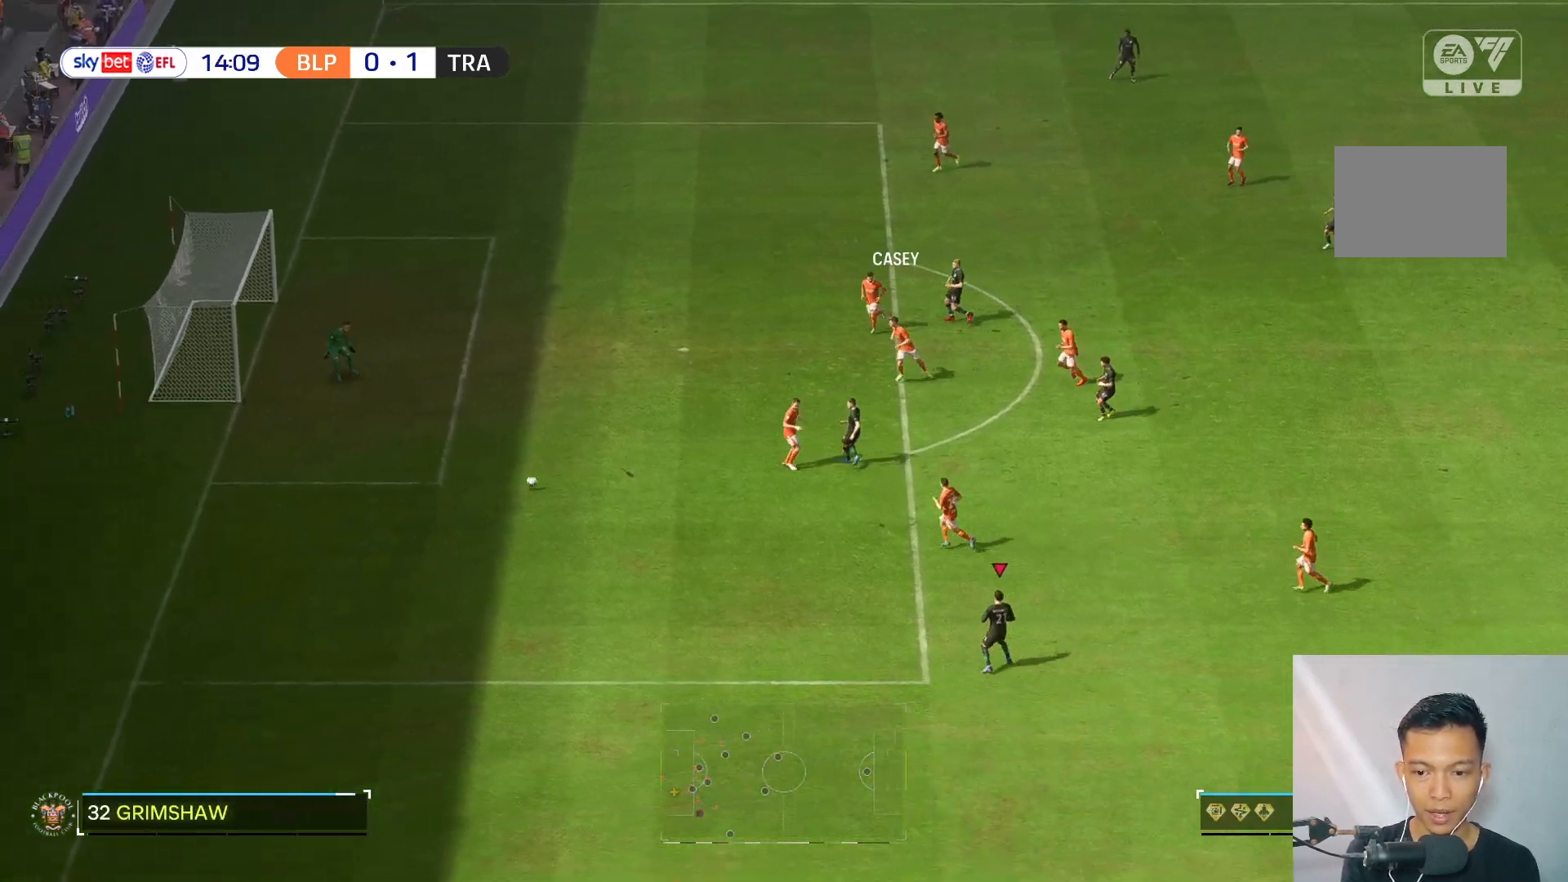
{"buttons": [], "left_stick": "center", "right_stick": "center", "events": [[167, "left_stick", "up-right"], [467, "left_stick", "center"]]}
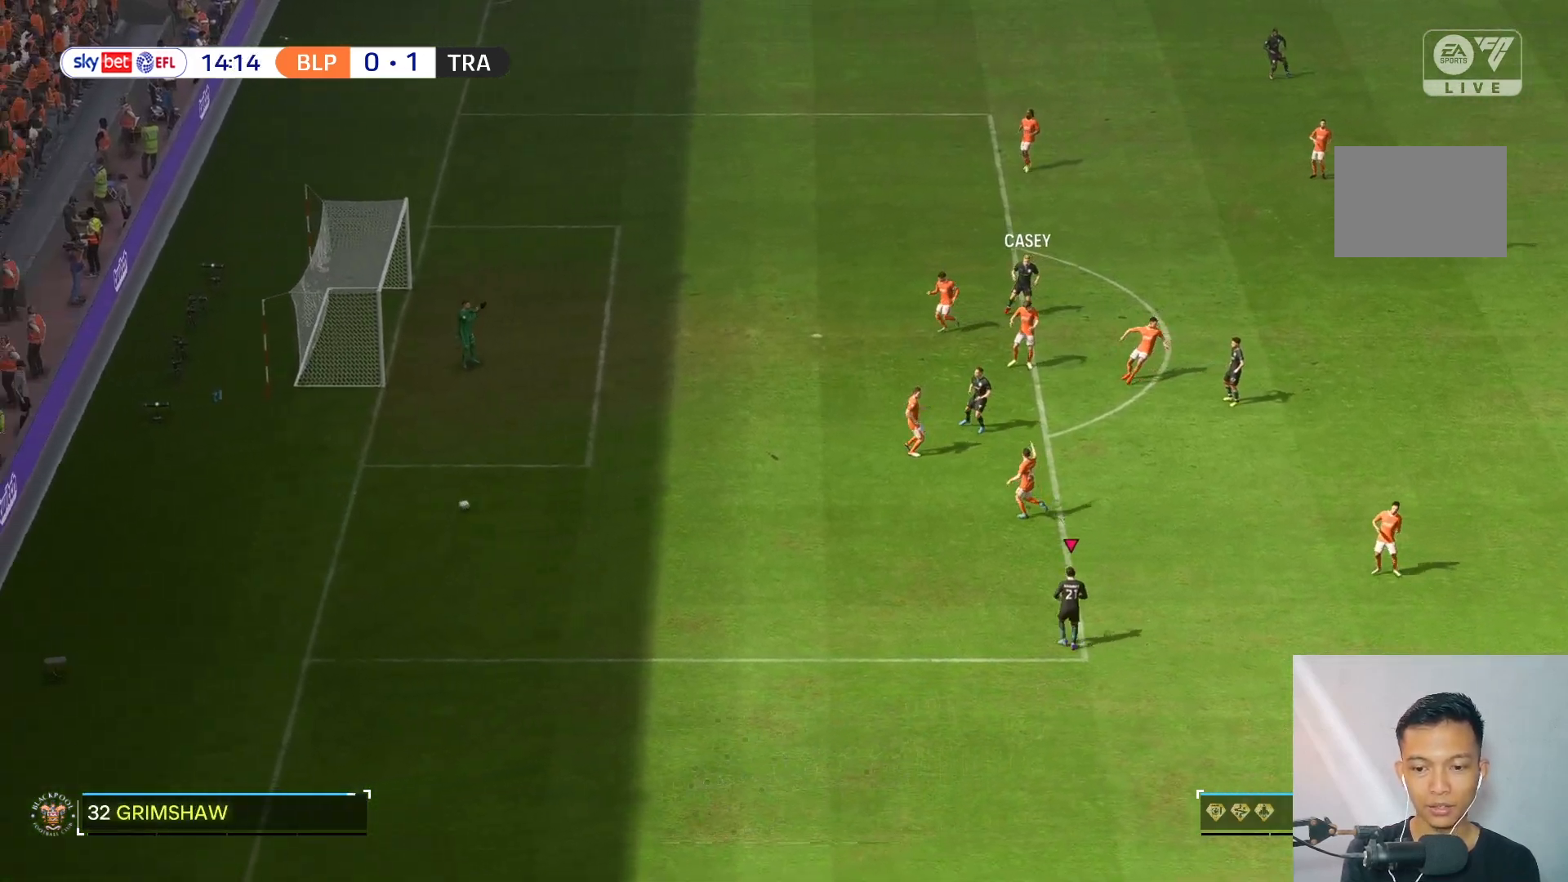
{"buttons": [], "left_stick": "center", "right_stick": "center", "events": []}
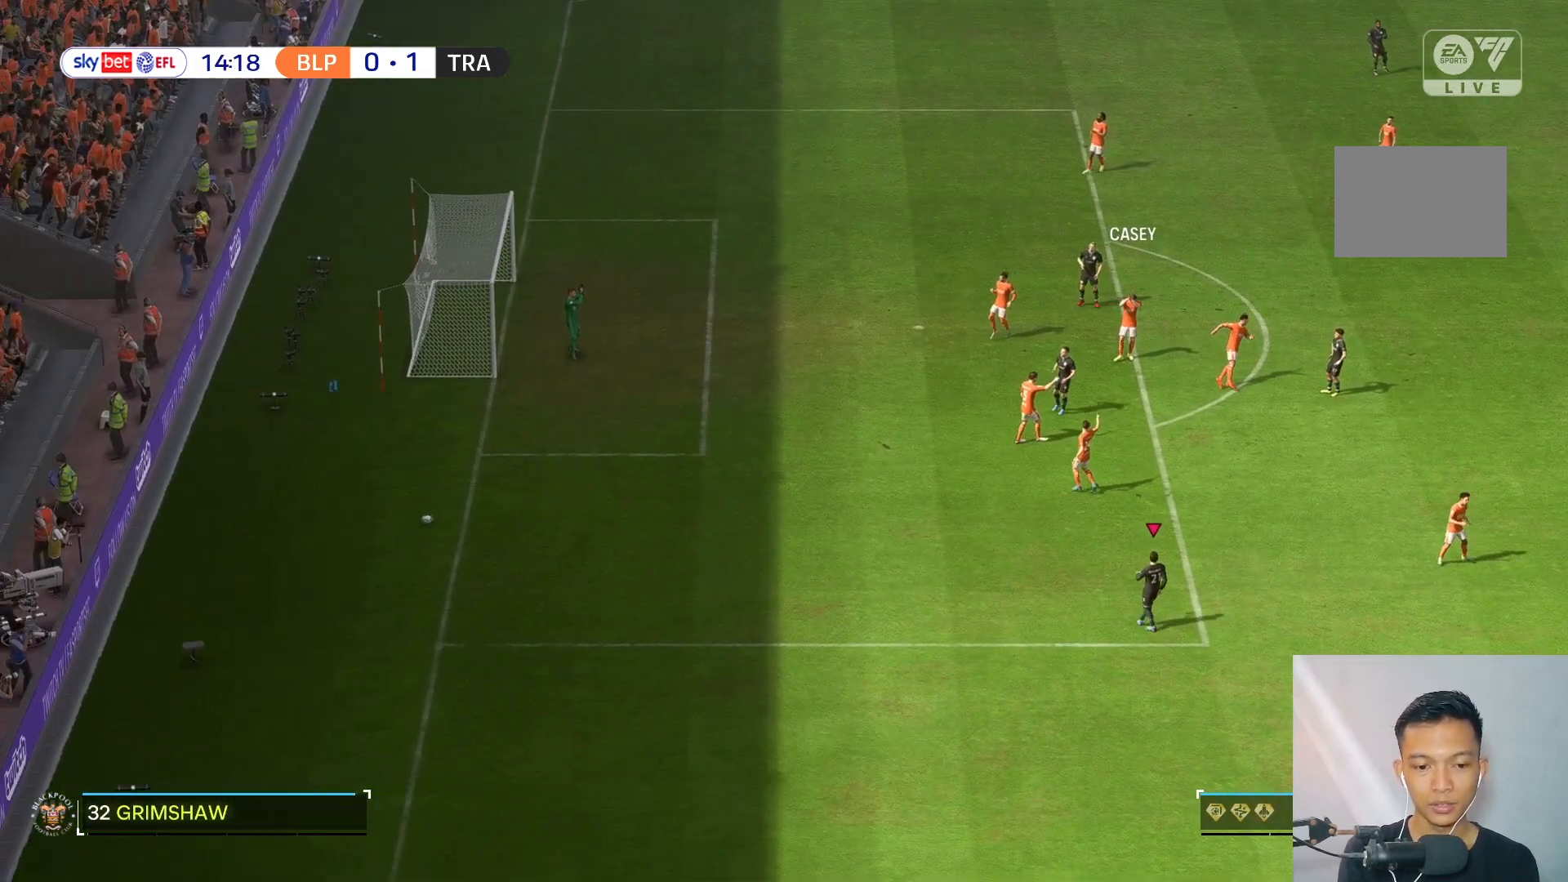
{"buttons": [], "left_stick": "center", "right_stick": "center", "events": []}
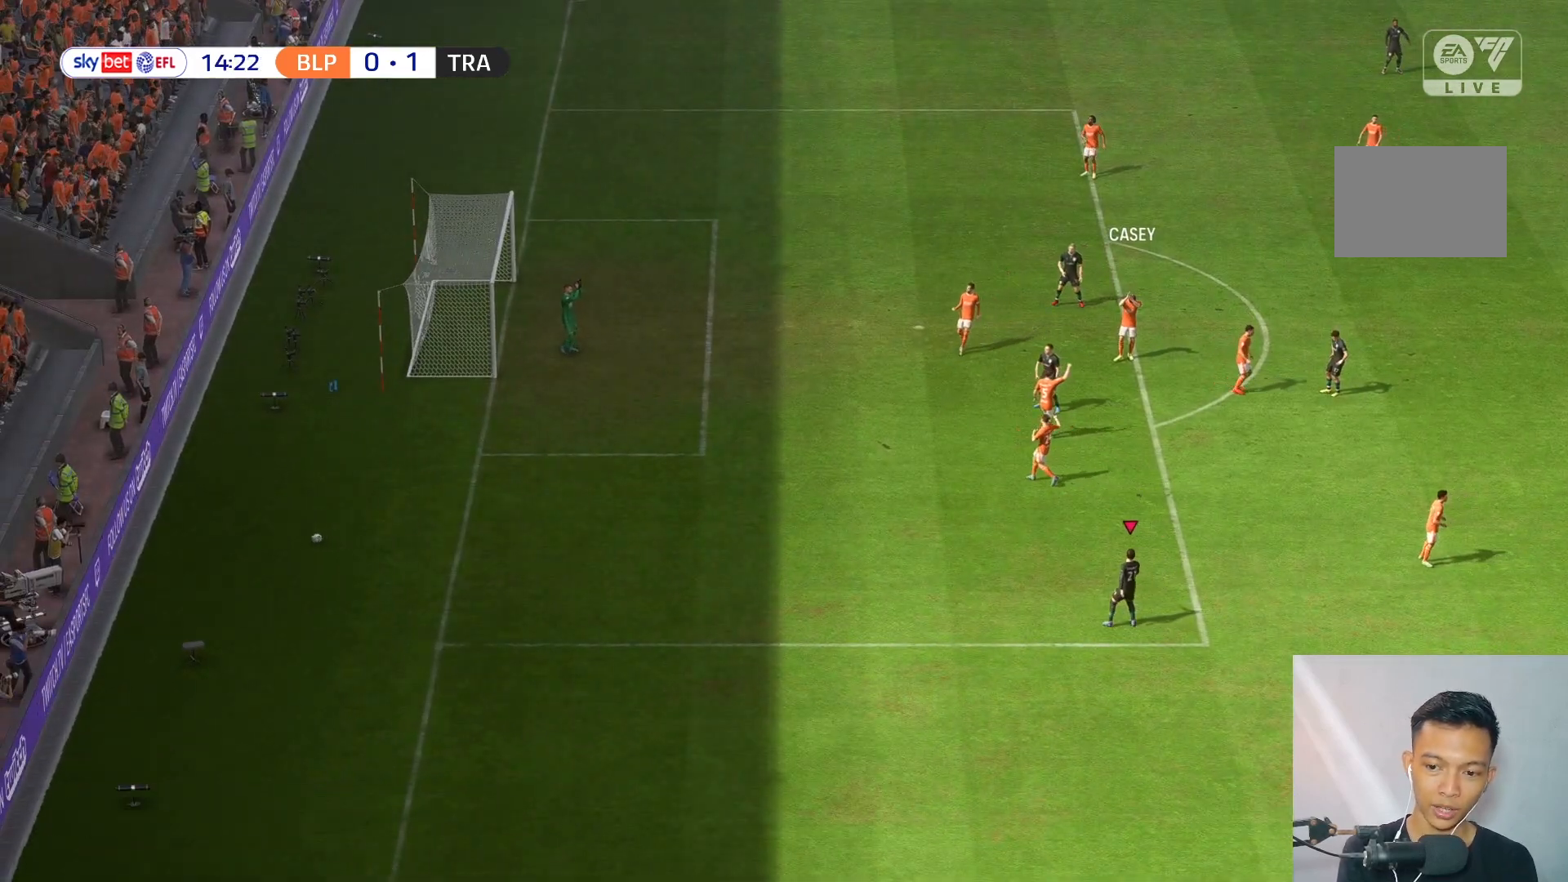
{"buttons": [], "left_stick": "center", "right_stick": "center", "events": []}
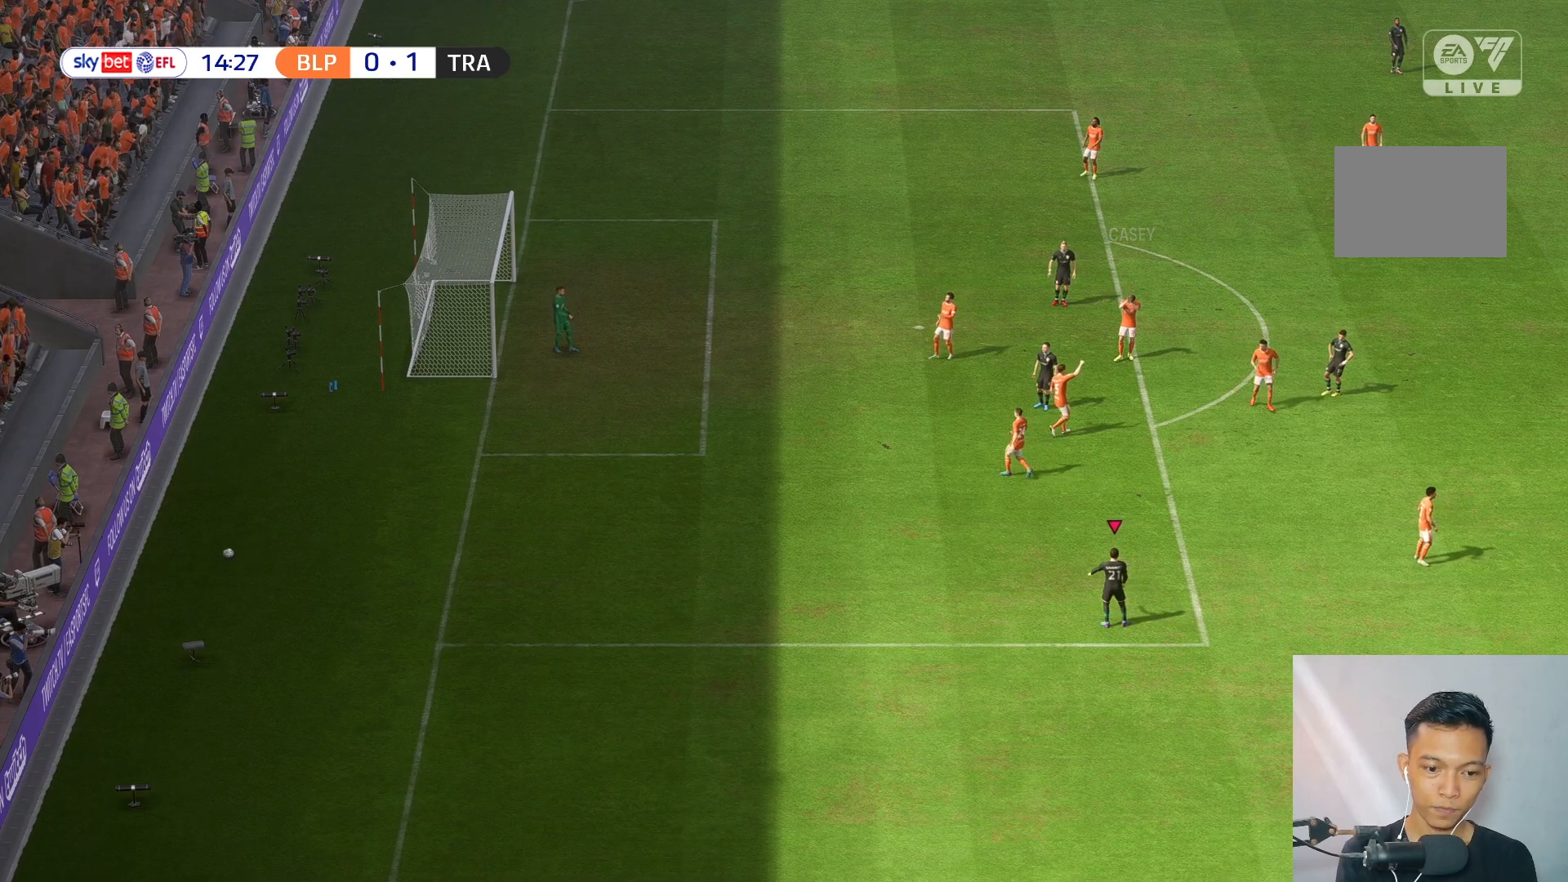
{"buttons": [], "left_stick": "center", "right_stick": "center", "events": []}
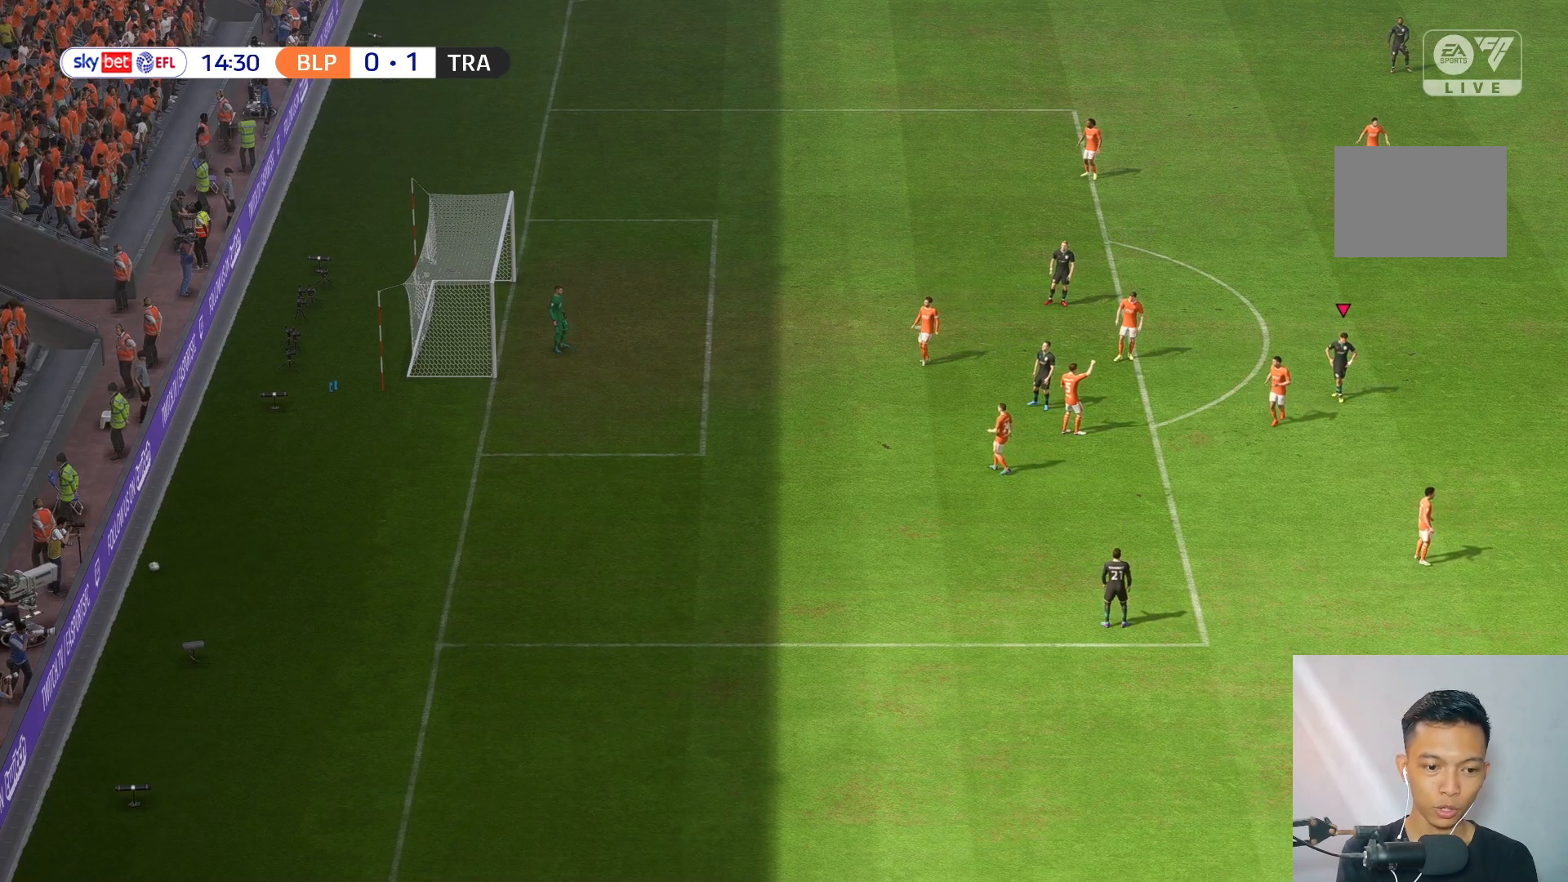
{"buttons": [], "left_stick": "center", "right_stick": "center", "events": []}